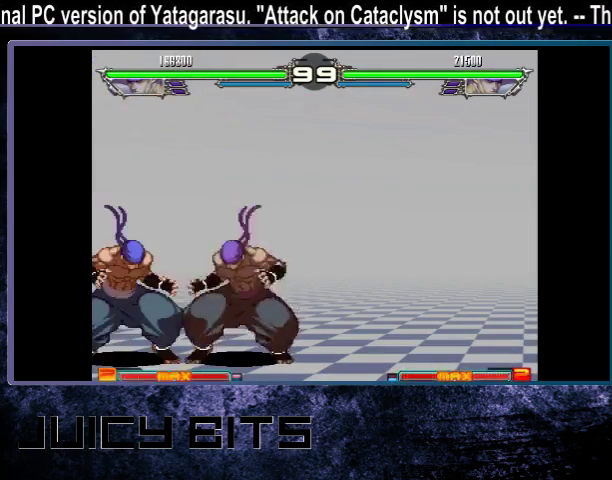
Gameplay with a controller (arcade stick); each line is a JSON object with the inputs held at the frame after it (dt_ms = milliseconds from this image to that frame). "events" lists button and stick changes between this image and that frame as [ms after this image, input, new state], when the widget could be followed in between. Not read: DPAD_DOWN L3 R3.
{"dt_ms": 400, "buttons": [], "events": [[67, "DPAD_UP", "up"]]}
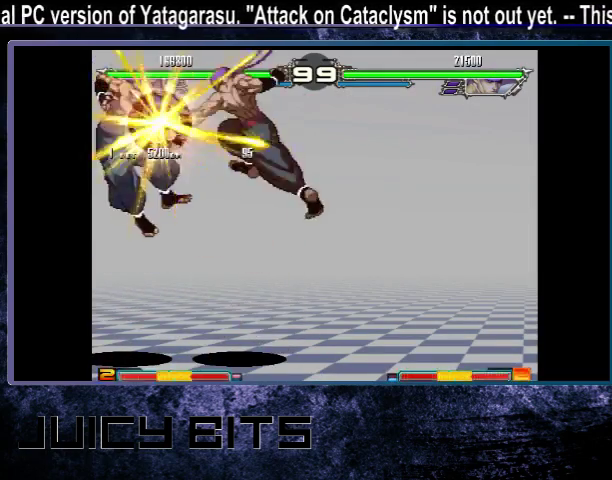
{"dt_ms": 500, "buttons": [], "events": [[367, "DPAD_DOWN_LEFT", "down"], [433, "DPAD_DOWN_LEFT", "up"], [433, "DPAD_LEFT", "down"], [500, "DPAD_LEFT", "up"]]}
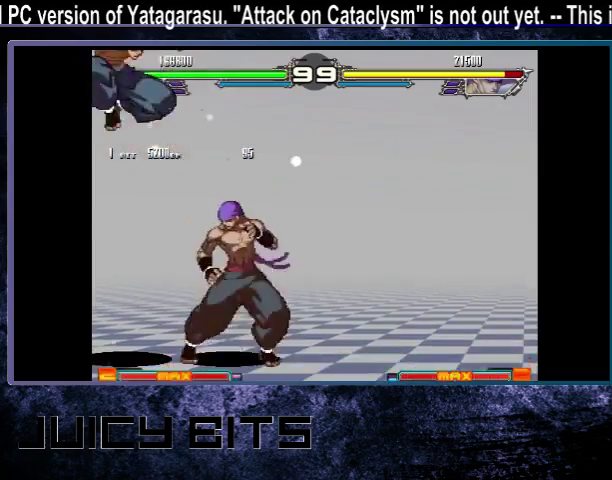
{"dt_ms": 200, "buttons": ["D"], "events": [[133, "DPAD_LEFT", "down"], [200, "D", "down"], [200, "DPAD_LEFT", "up"]]}
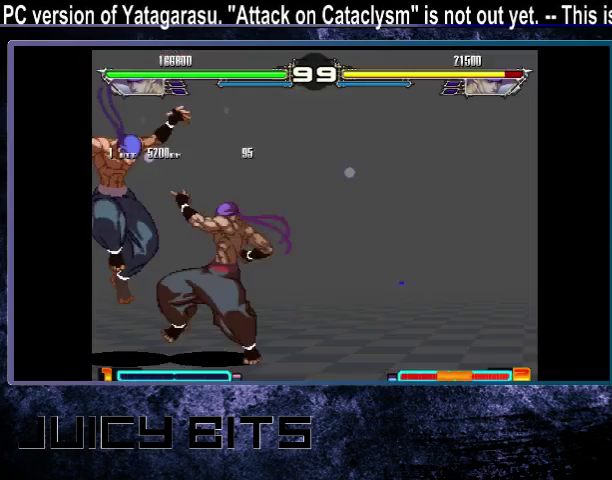
{"dt_ms": 300, "buttons": ["D"], "events": []}
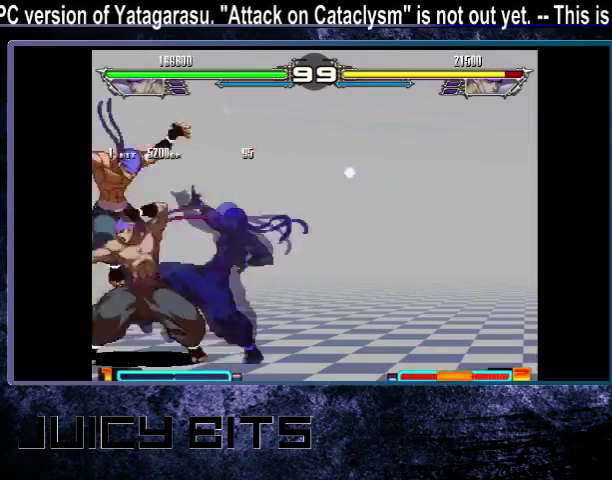
{"dt_ms": 500, "buttons": [], "events": [[467, "D", "up"]]}
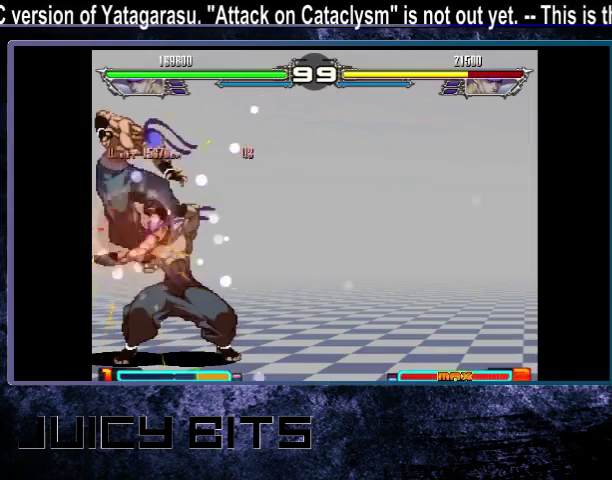
{"dt_ms": 500, "buttons": ["DPAD_RIGHT"], "events": [[500, "DPAD_RIGHT", "down"]]}
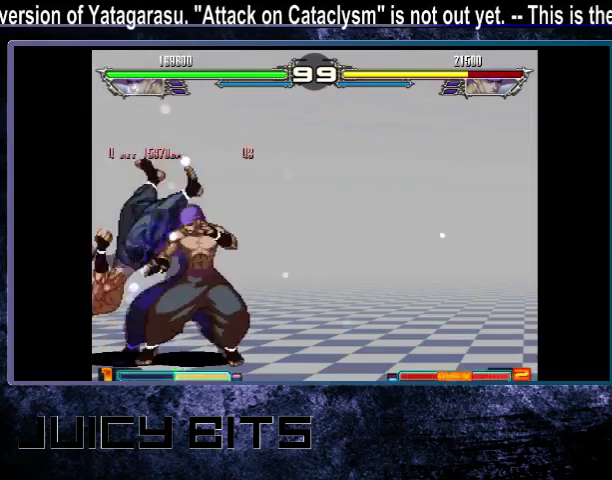
{"dt_ms": 500, "buttons": ["DPAD_RIGHT"], "events": []}
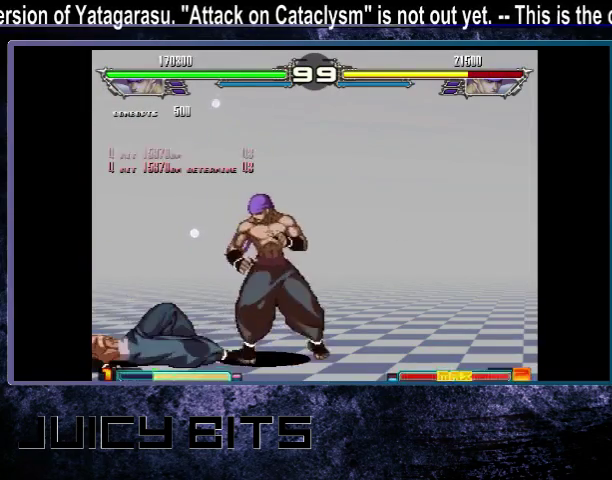
{"dt_ms": 400, "buttons": [], "events": [[33, "DPAD_RIGHT", "up"]]}
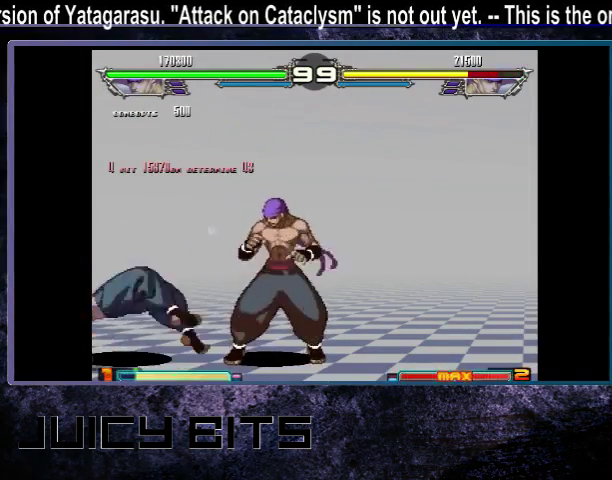
{"dt_ms": 600, "buttons": [], "events": []}
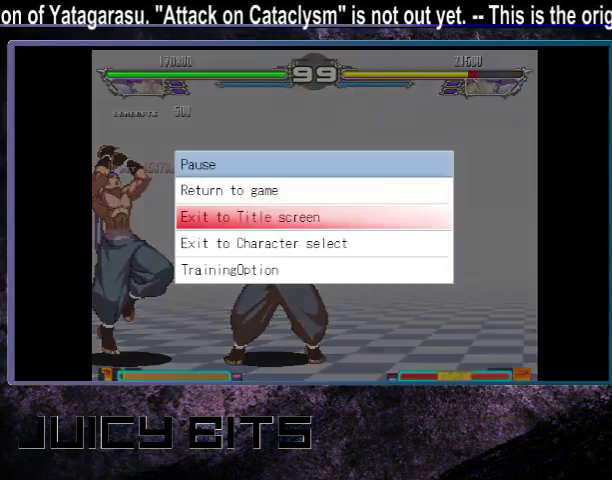
{"dt_ms": 400, "buttons": [], "events": []}
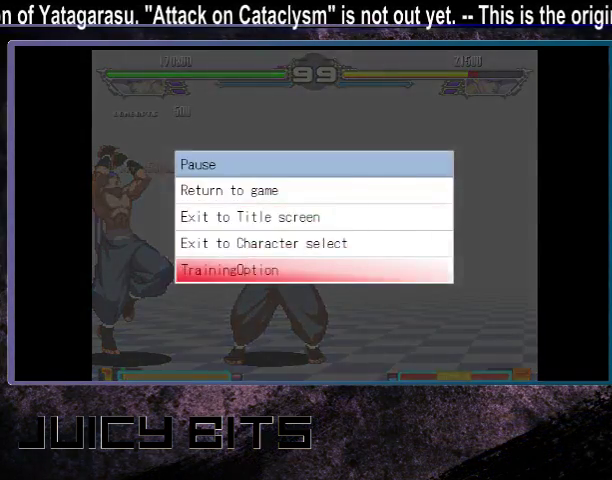
{"dt_ms": 500, "buttons": [], "events": [[33, "B", "down"], [100, "B", "up"], [333, "DPAD_LEFT", "down"], [433, "DPAD_LEFT", "up"]]}
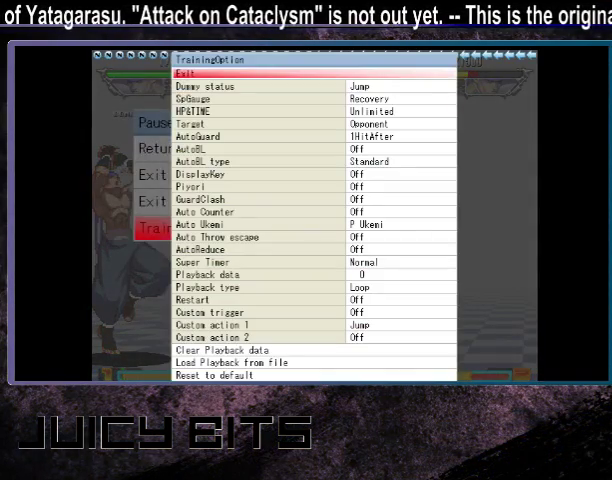
{"dt_ms": 500, "buttons": [], "events": [[400, "DPAD_LEFT", "down"], [500, "DPAD_LEFT", "up"]]}
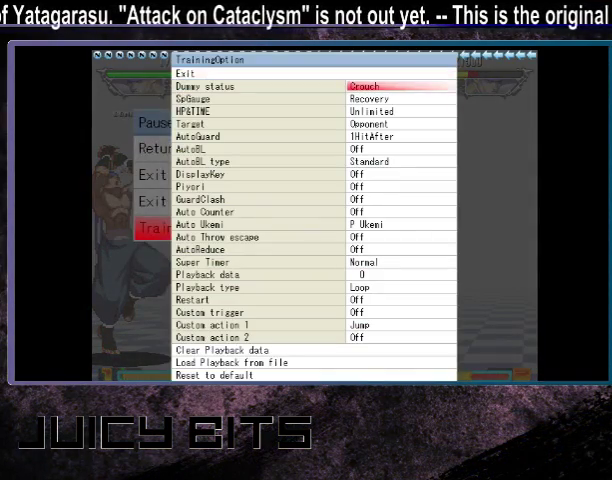
{"dt_ms": 200, "buttons": [], "events": [[67, "DPAD_LEFT", "down"], [167, "DPAD_LEFT", "up"]]}
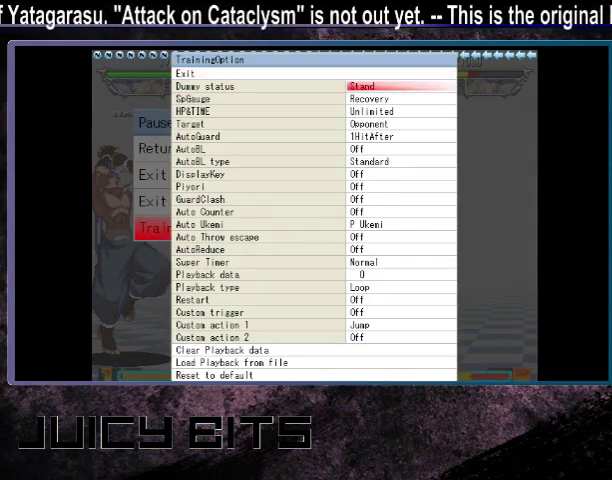
{"dt_ms": 400, "buttons": [], "events": [[300, "D", "down"], [400, "D", "up"]]}
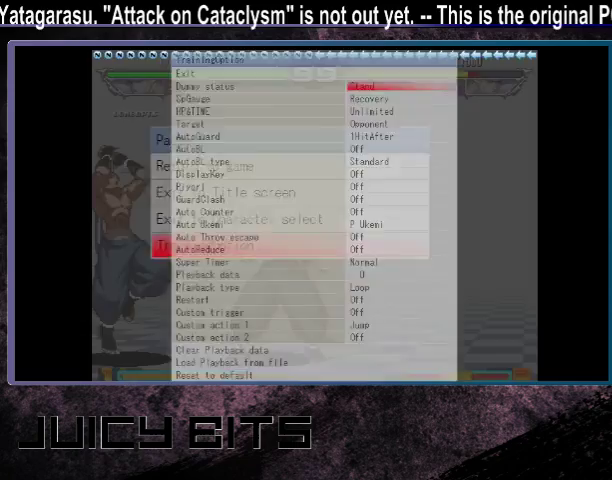
{"dt_ms": 500, "buttons": [], "events": [[100, "D", "down"], [200, "D", "up"]]}
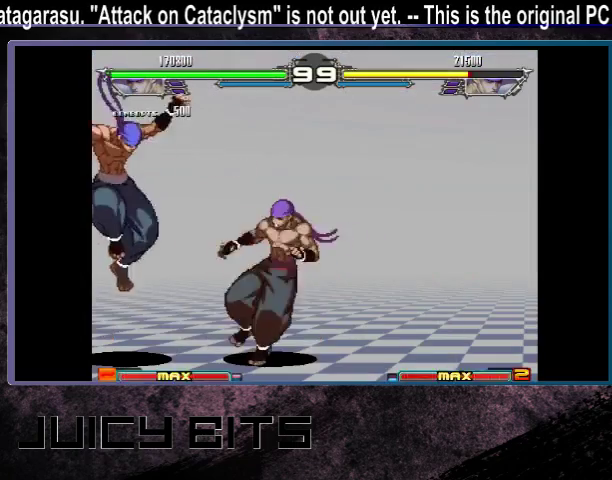
{"dt_ms": 400, "buttons": ["DPAD_UP_LEFT"], "events": [[367, "DPAD_UP_LEFT", "down"]]}
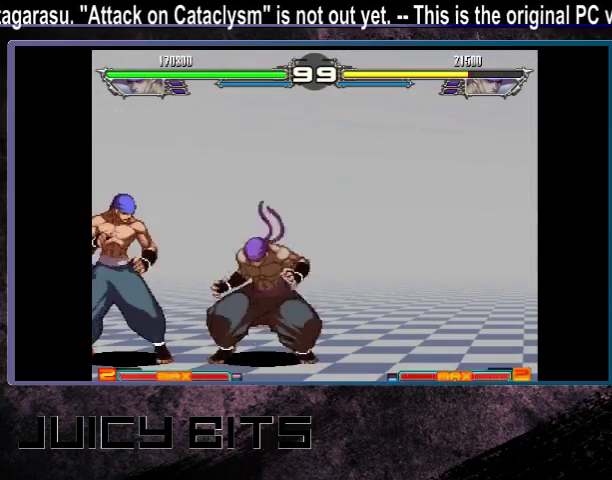
{"dt_ms": 600, "buttons": [], "events": [[233, "DPAD_UP_LEFT", "up"]]}
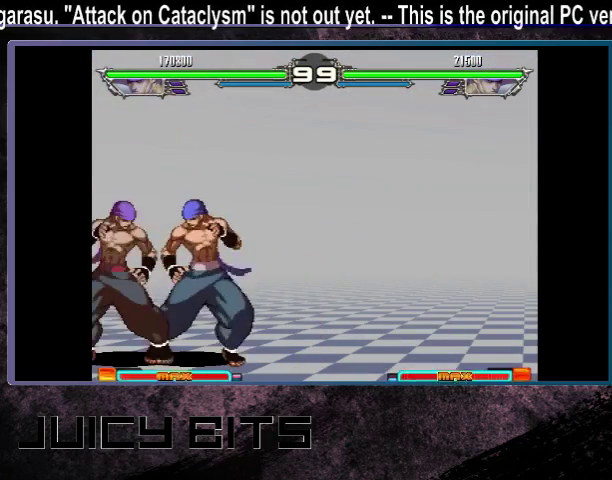
{"dt_ms": 500, "buttons": [], "events": []}
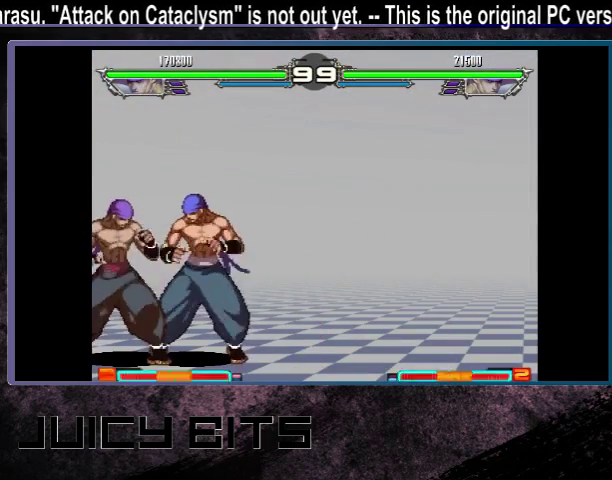
{"dt_ms": 500, "buttons": ["DPAD_LEFT"], "events": [[400, "DPAD_LEFT", "down"]]}
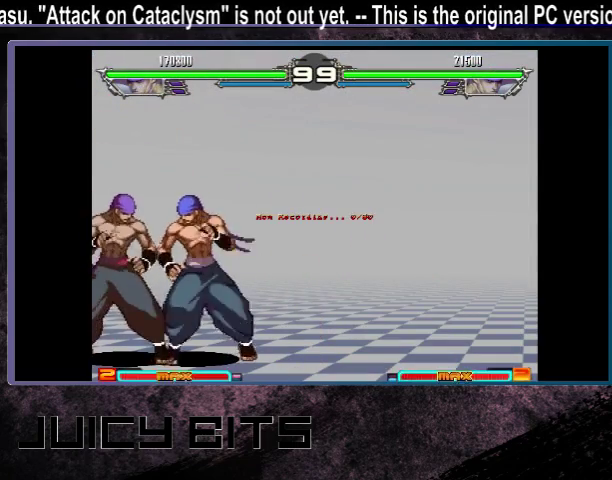
{"dt_ms": 500, "buttons": ["DPAD_LEFT"], "events": []}
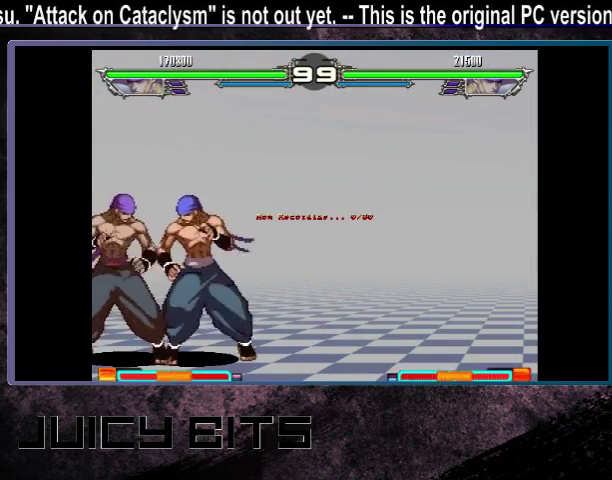
{"dt_ms": 500, "buttons": [], "events": [[133, "DPAD_LEFT", "up"]]}
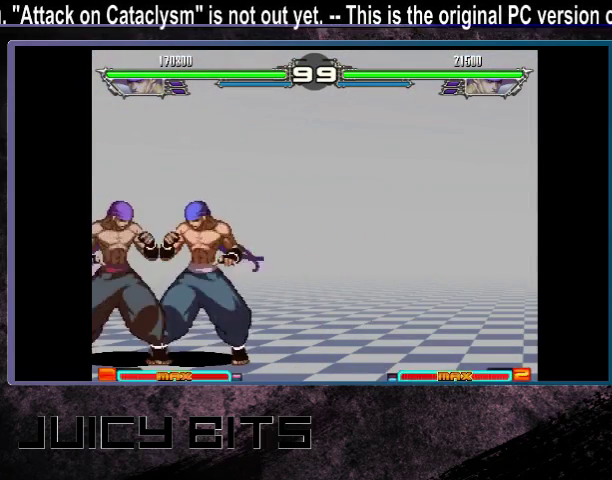
{"dt_ms": 500, "buttons": [], "events": []}
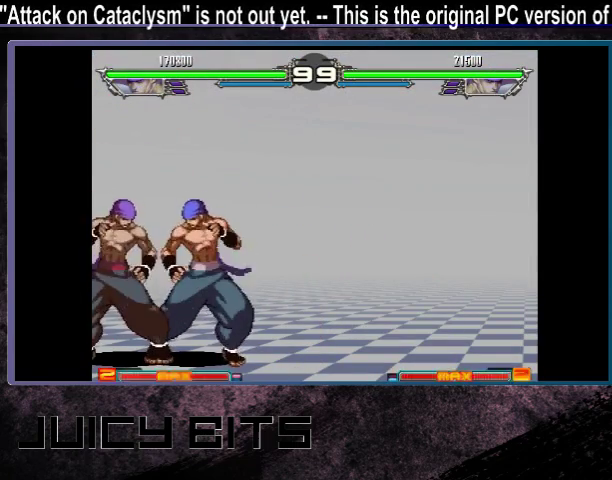
{"dt_ms": 500, "buttons": [], "events": []}
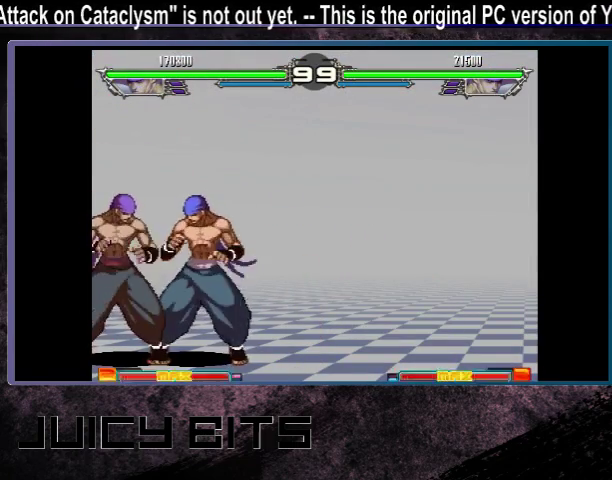
{"dt_ms": 500, "buttons": [], "events": []}
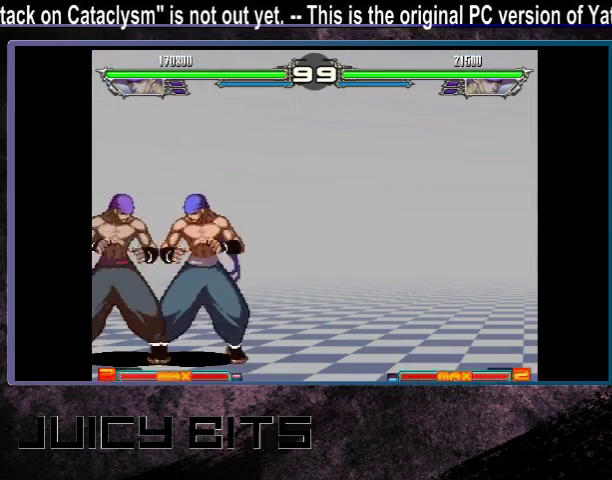
{"dt_ms": 500, "buttons": [], "events": []}
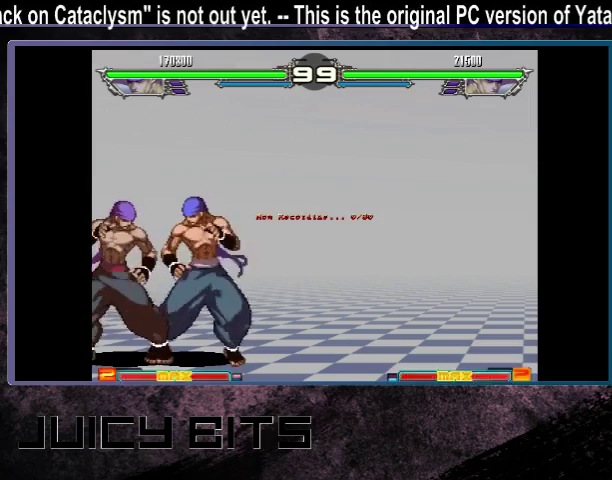
{"dt_ms": 500, "buttons": [], "events": []}
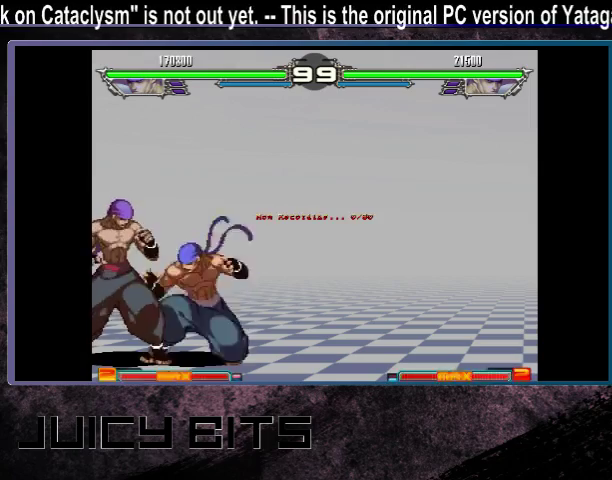
{"dt_ms": 200, "buttons": [], "events": []}
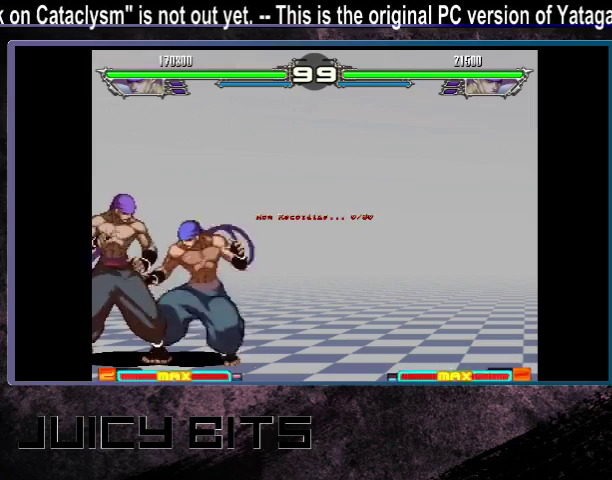
{"dt_ms": 300, "buttons": [], "events": []}